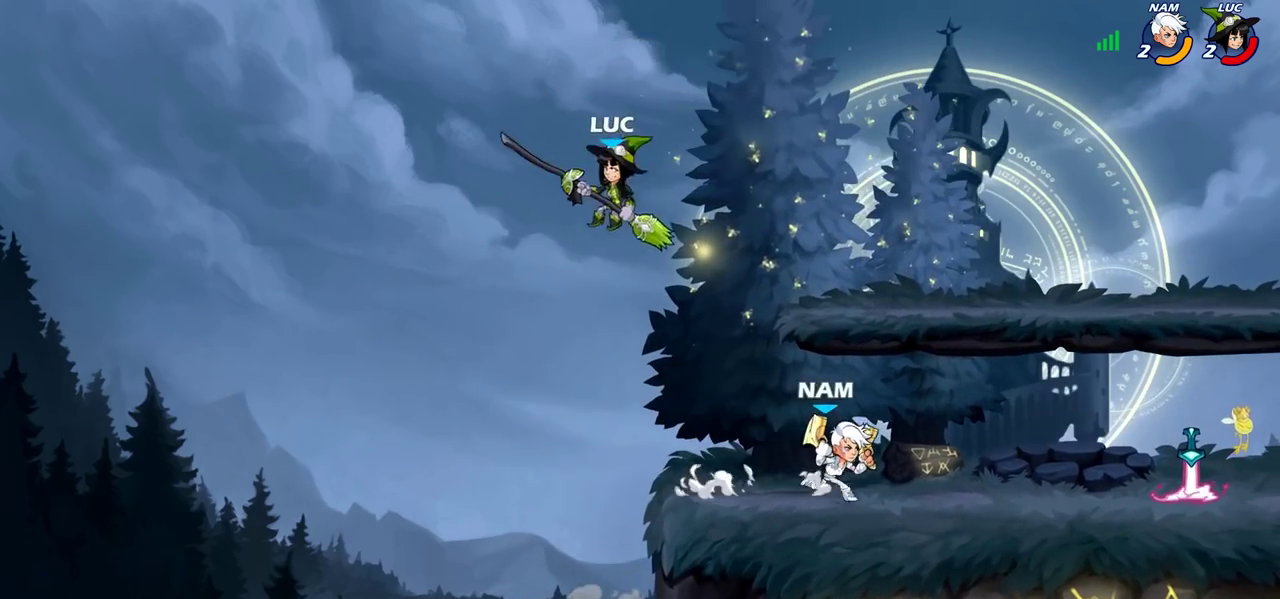
Gameplay with a controller (PlayStation layout); each line is a JSON object with the inputs held at the frame after it (dt_ms = milliseconds from this image to that frame). "events" lists button and stick changes between this image and that frame as [ms after this image, input, new state], when the widget could be followed in between. Not read: L3 R3.
{"dt_ms": 500, "buttons": [], "left_stick": "up-left", "right_stick": "center"}
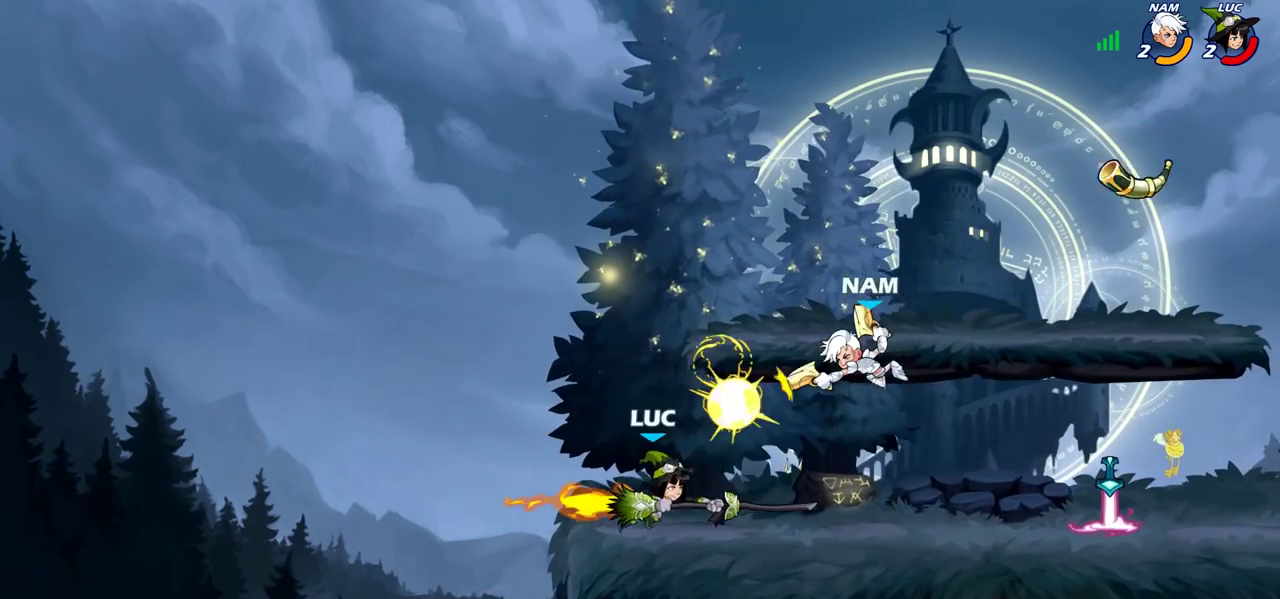
{"dt_ms": 500, "buttons": ["CROSS"], "left_stick": "right", "right_stick": "center", "events": [[50, "left_stick", "left"], [100, "left_stick", "down-left"], [333, "left_stick", "right"], [433, "CROSS", "down"]]}
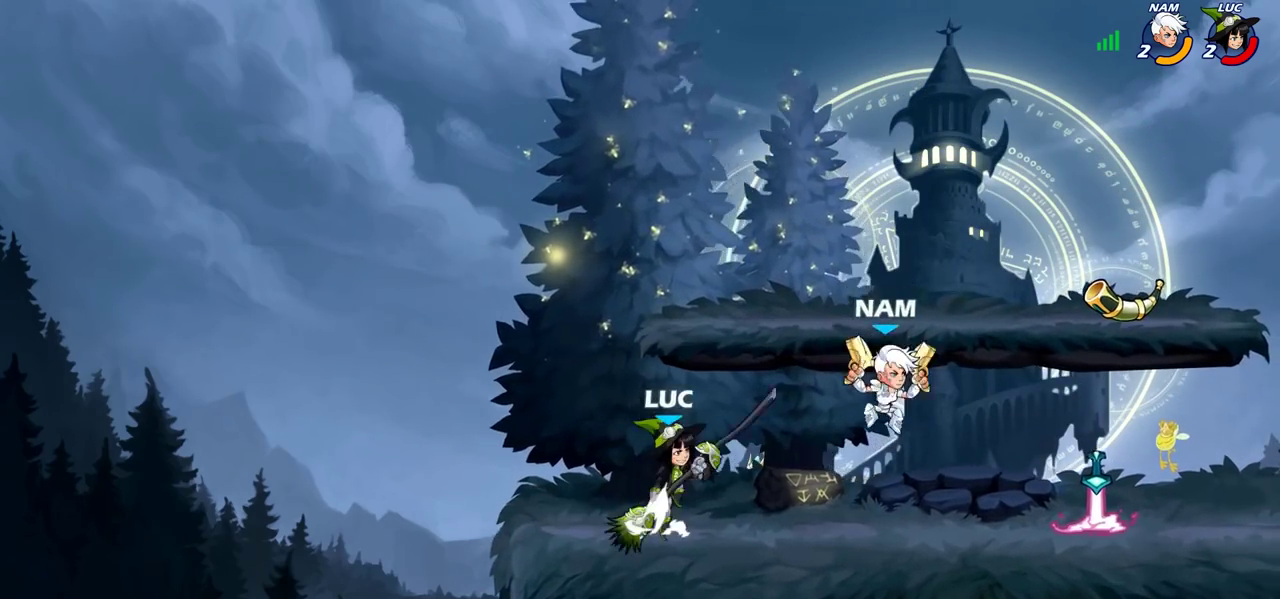
{"dt_ms": 500, "buttons": [], "left_stick": "center", "right_stick": "center", "events": [[33, "CROSS", "up"], [200, "left_stick", "center"], [333, "SQUARE", "down"], [400, "SQUARE", "up"]]}
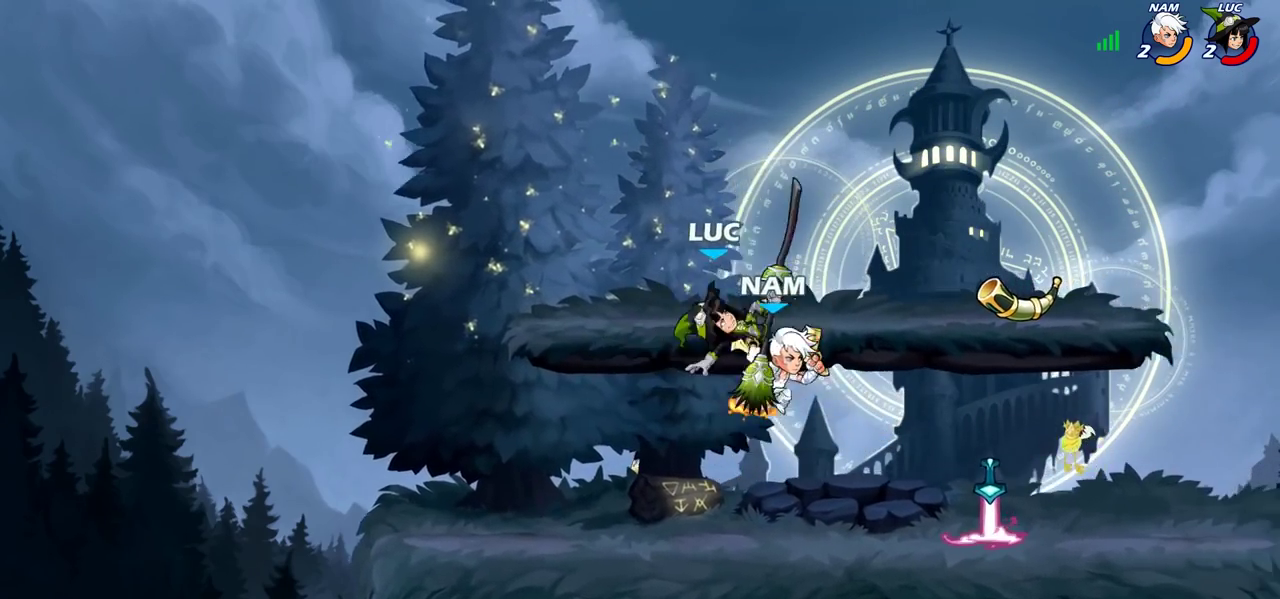
{"dt_ms": 300, "buttons": [], "left_stick": "down-left", "right_stick": "center", "events": [[17, "left_stick", "left"], [233, "left_stick", "down-left"]]}
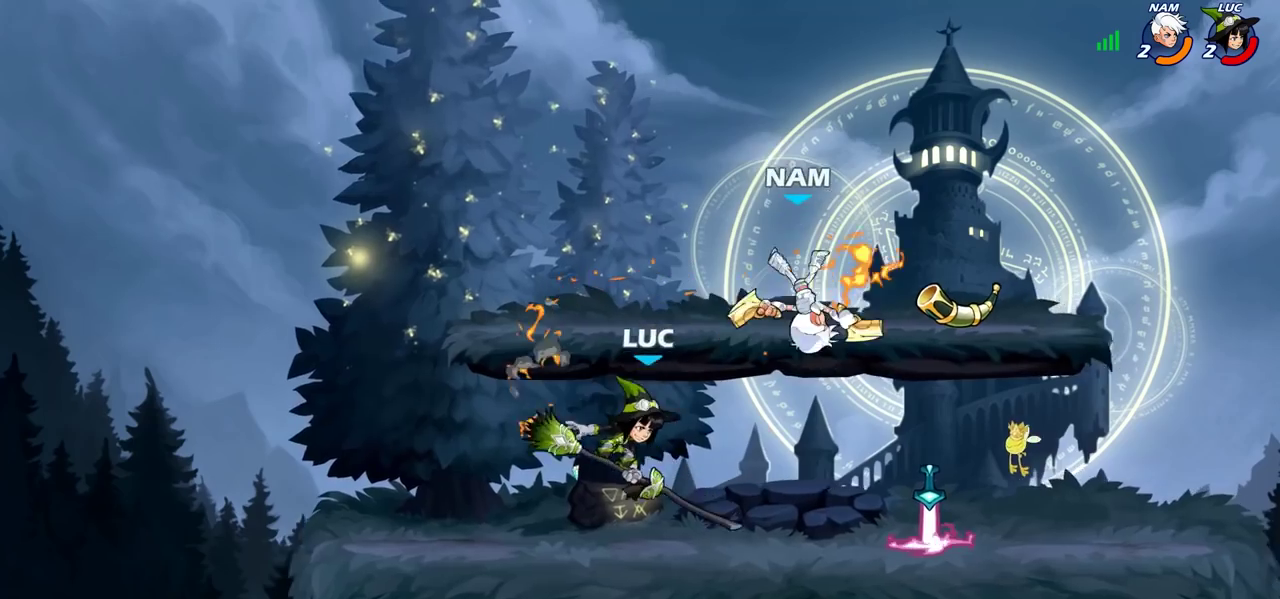
{"dt_ms": 700, "buttons": [], "left_stick": "up-left", "right_stick": "center", "events": [[83, "left_stick", "right"], [233, "R2", "down"], [367, "R2", "up"], [383, "left_stick", "up-left"], [483, "left_stick", "left"], [633, "left_stick", "up-left"]]}